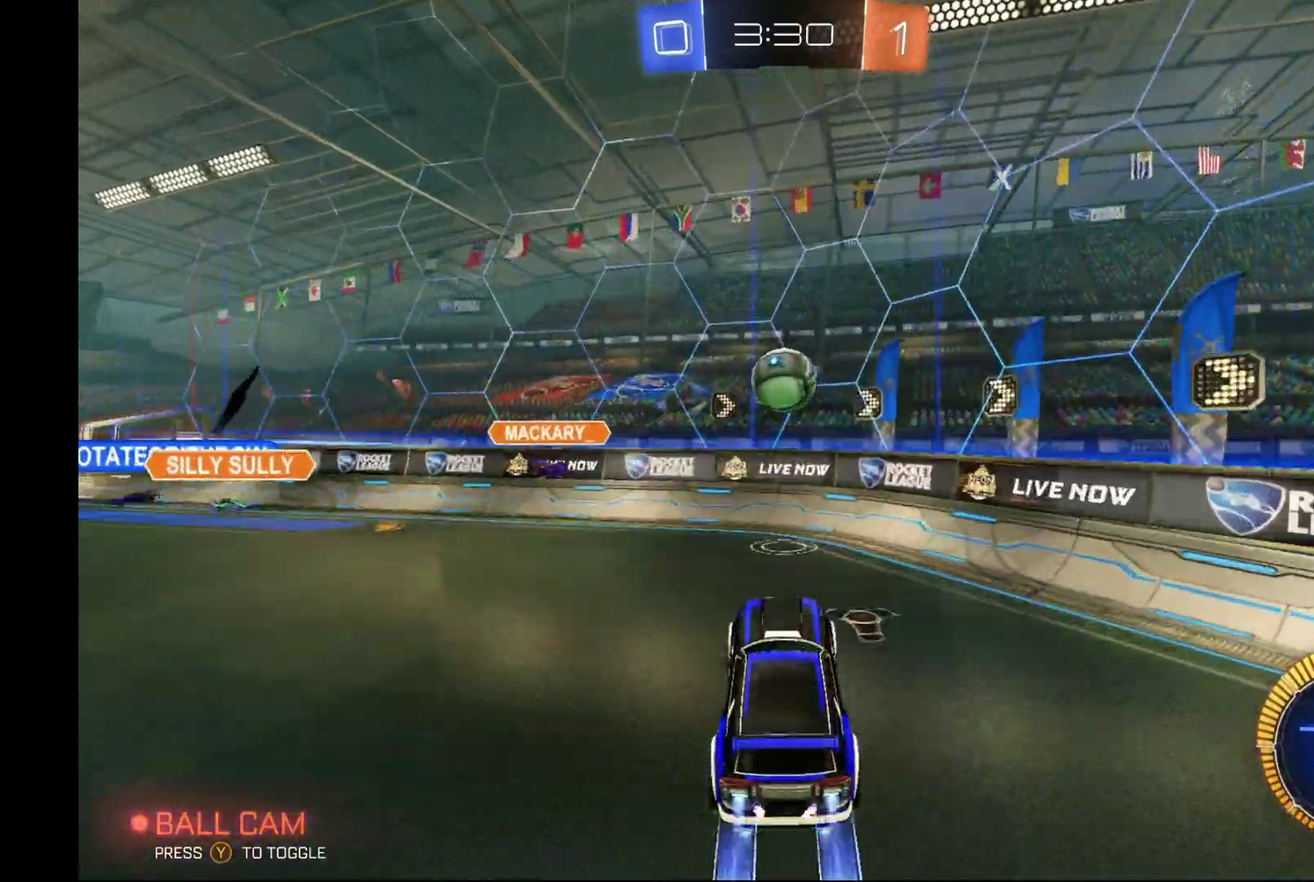
Gameplay with a controller (Xbox layout); each line is a JSON object with the inputs held at the frame after it. "events" lists button and stick changes between this image and that frame as [ms after this image, input, new state], when the widget could be followed in between. Not read: L3 R3.
{"buttons": ["R2"], "left_stick": "up-left", "events": [[33, "A", "up"], [133, "left_stick", "center"], [200, "left_stick", "down-left"], [233, "B", "up"], [300, "left_stick", "up-right"], [367, "left_stick", "up"], [467, "left_stick", "up-left"]]}
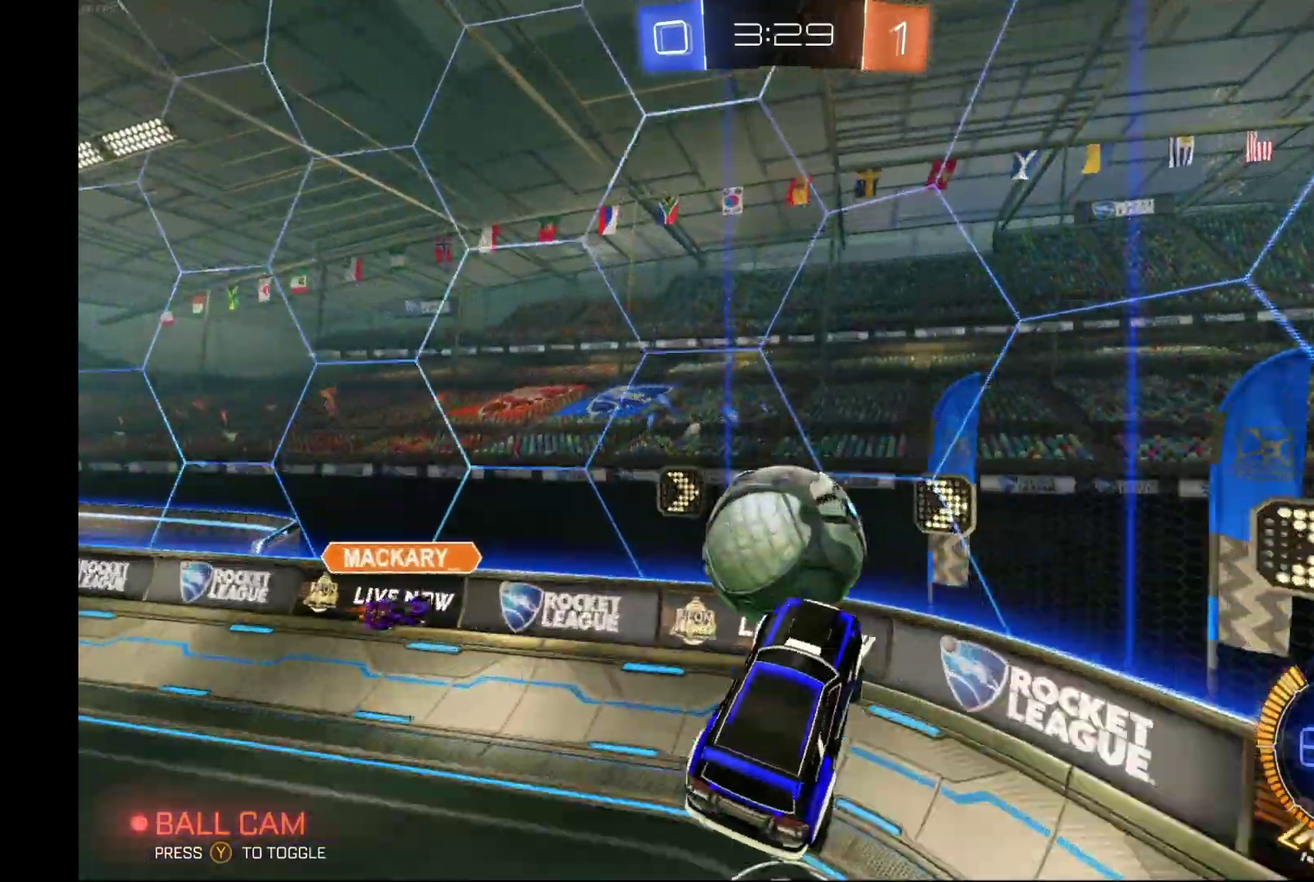
{"buttons": ["R2"], "left_stick": "left", "events": [[33, "left_stick", "left"]]}
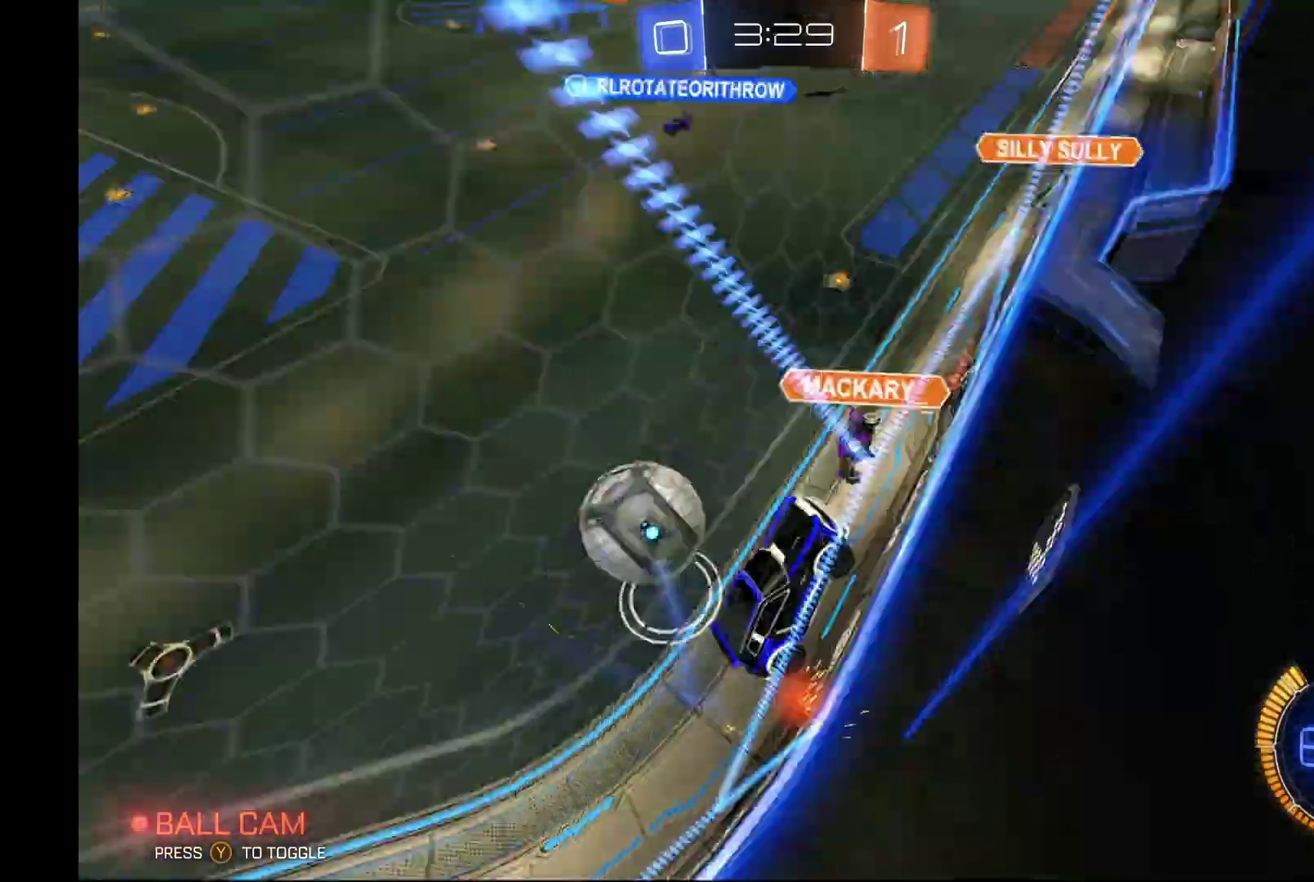
{"buttons": ["R2"], "left_stick": "left", "events": []}
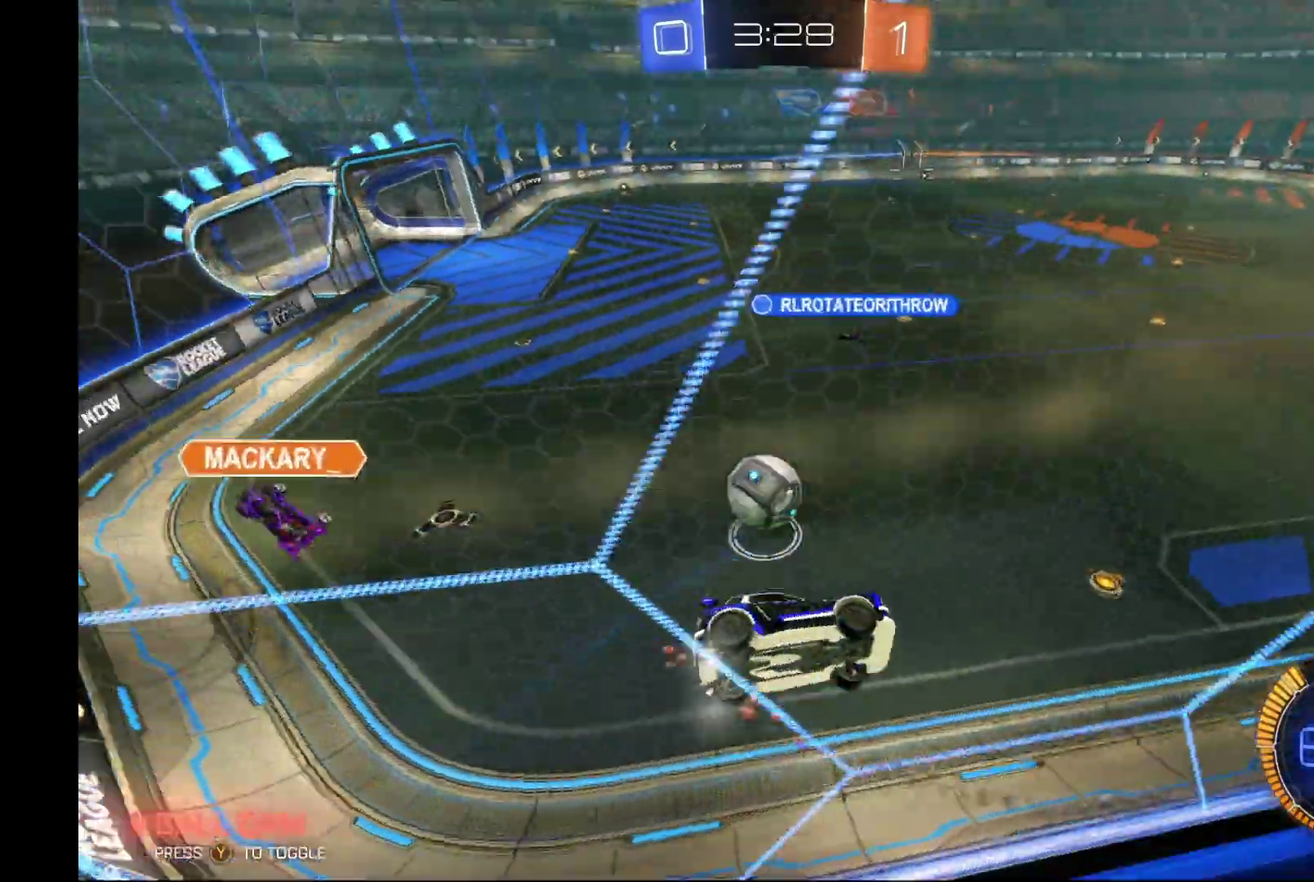
{"buttons": ["R2"], "left_stick": "left", "events": []}
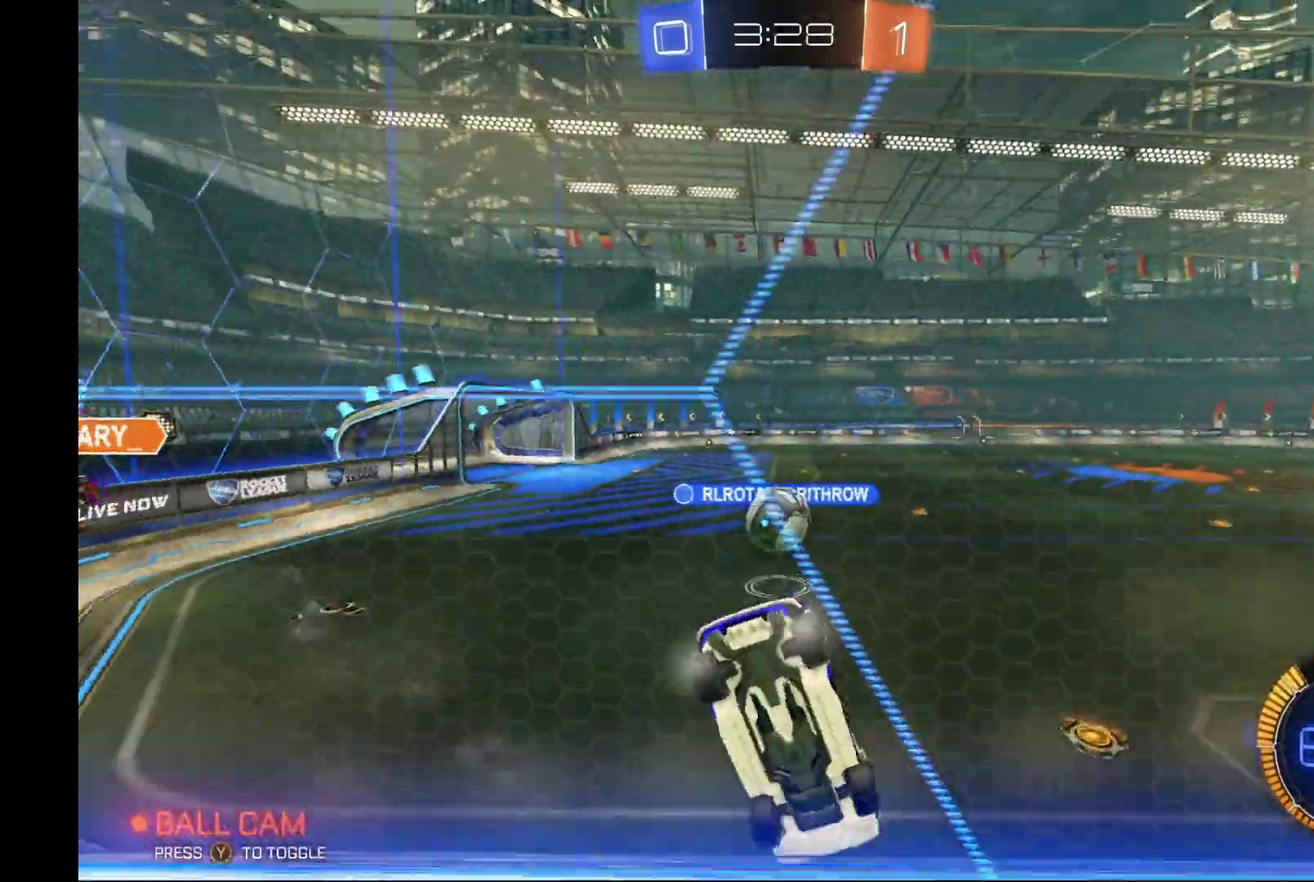
{"buttons": ["R2"], "left_stick": "center", "events": [[33, "left_stick", "center"], [100, "left_stick", "right"], [333, "left_stick", "left"], [500, "left_stick", "center"]]}
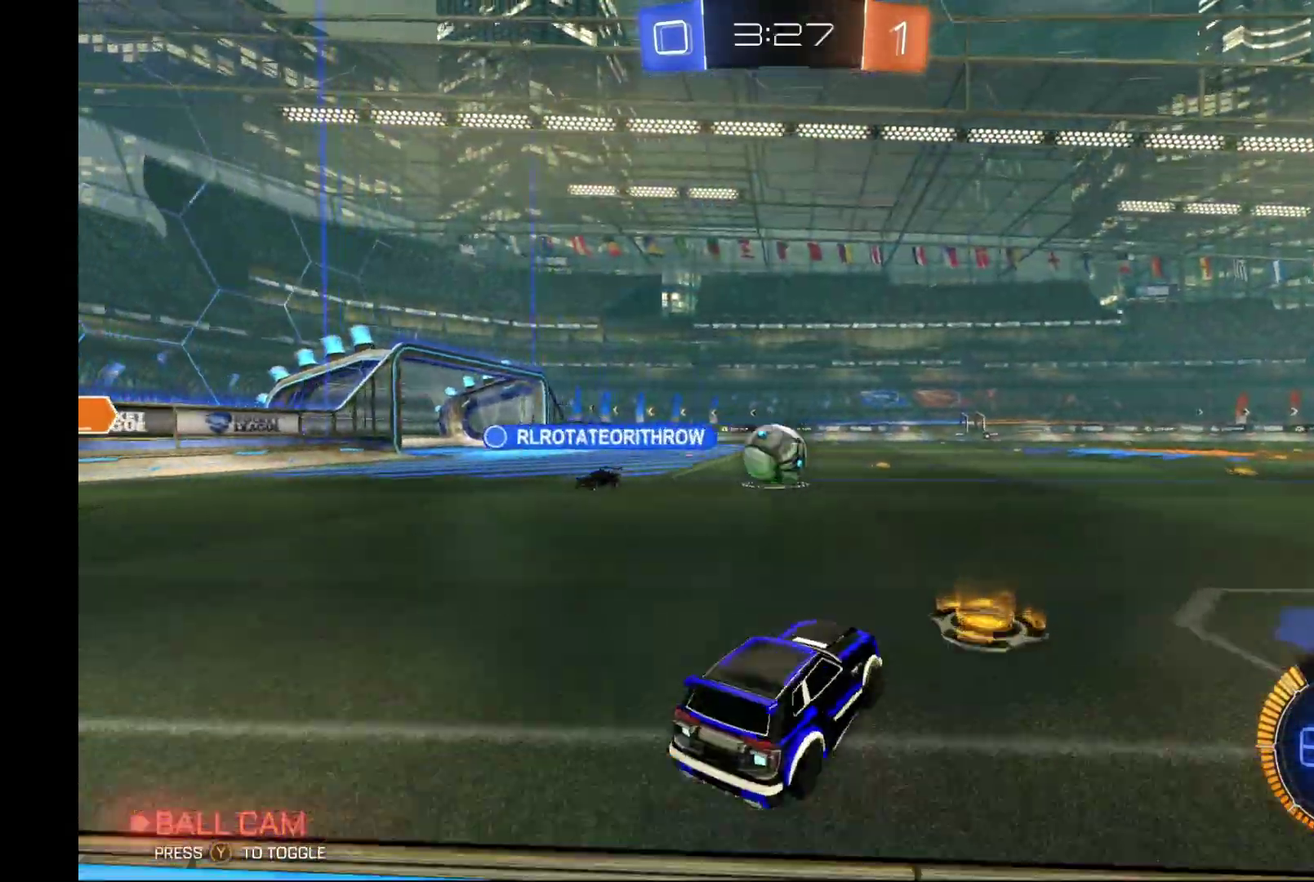
{"buttons": ["B", "R2"], "left_stick": "center", "events": [[100, "left_stick", "down-left"], [200, "B", "down"], [200, "left_stick", "center"]]}
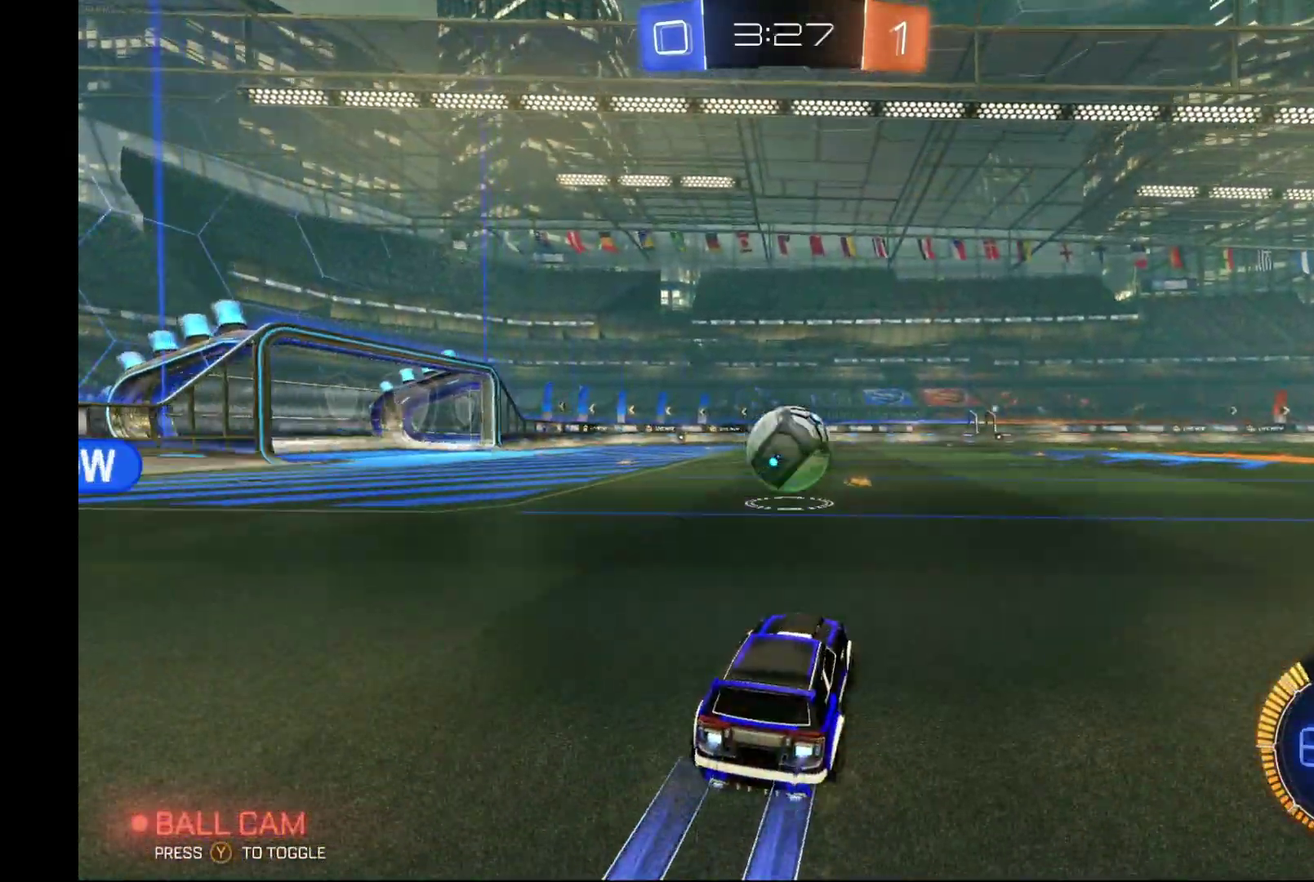
{"buttons": ["L1", "R2"], "left_stick": "left", "events": [[33, "left_stick", "right"], [100, "A", "down"], [100, "L1", "down"], [100, "left_stick", "up-right"], [133, "B", "up"], [200, "left_stick", "up"], [233, "B", "down"], [300, "left_stick", "left"], [400, "A", "up"], [500, "B", "up"]]}
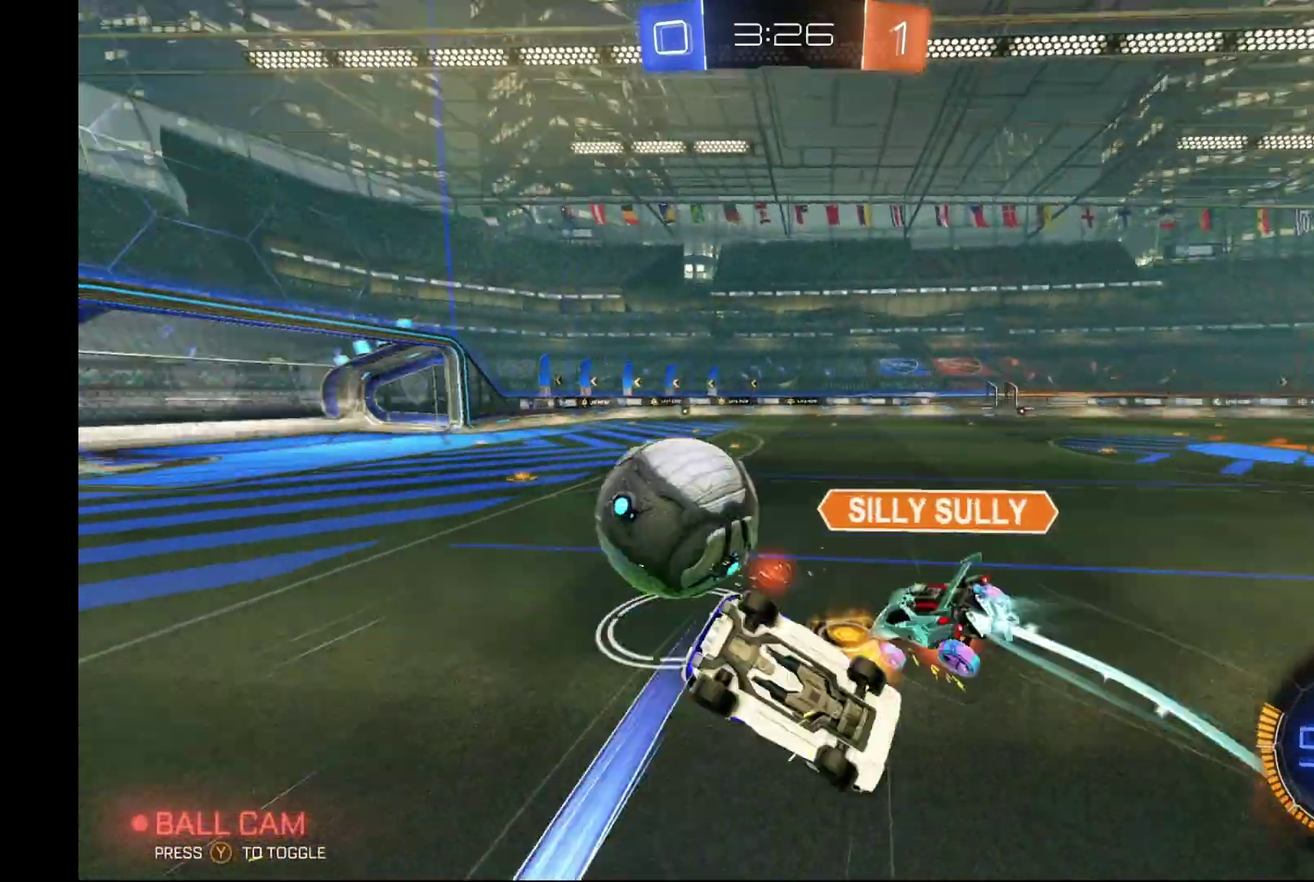
{"buttons": ["R2"], "left_stick": "left", "events": [[133, "L1", "up"]]}
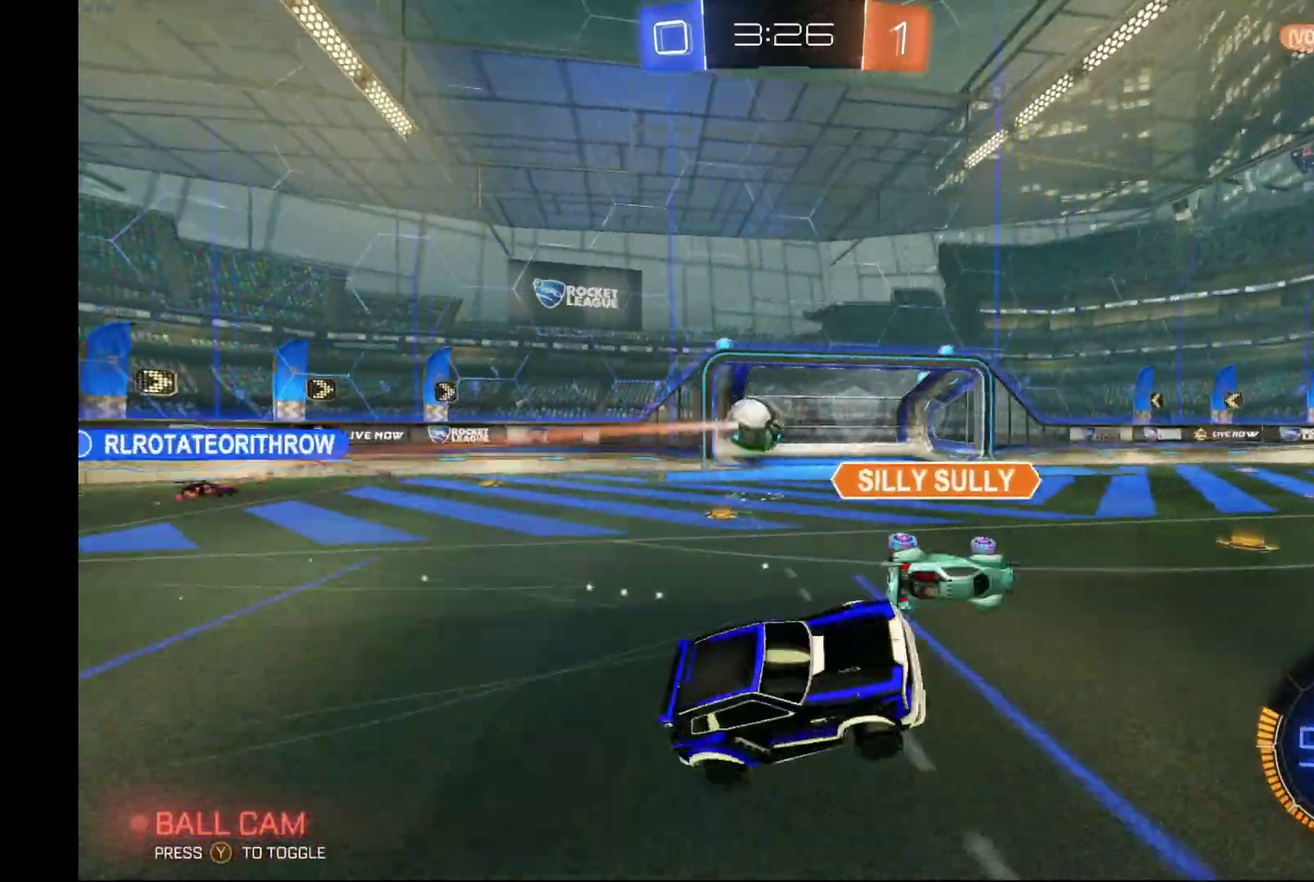
{"buttons": ["R2"], "left_stick": "left", "events": [[100, "left_stick", "center"], [233, "left_stick", "left"]]}
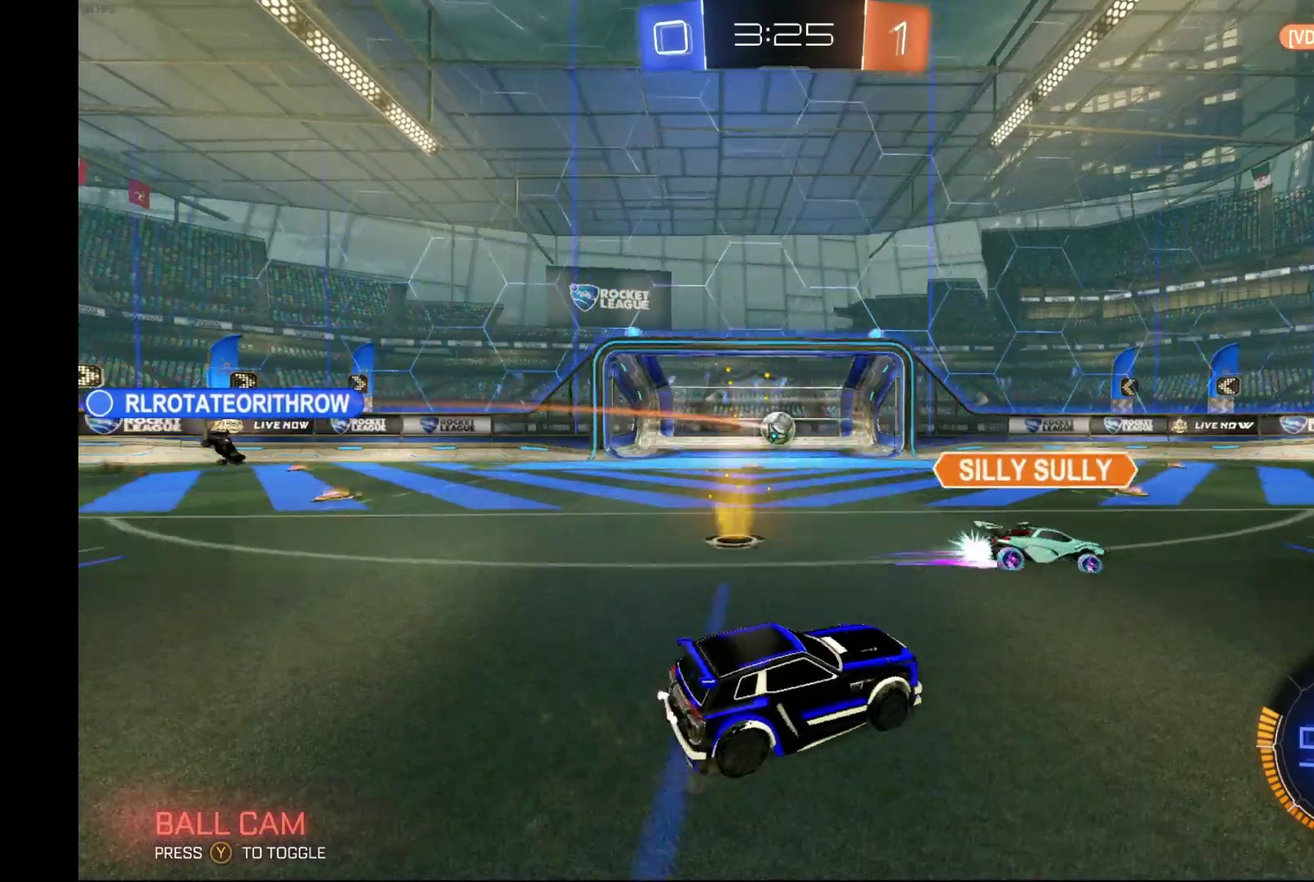
{"buttons": ["R2"], "left_stick": "center", "events": [[200, "left_stick", "center"]]}
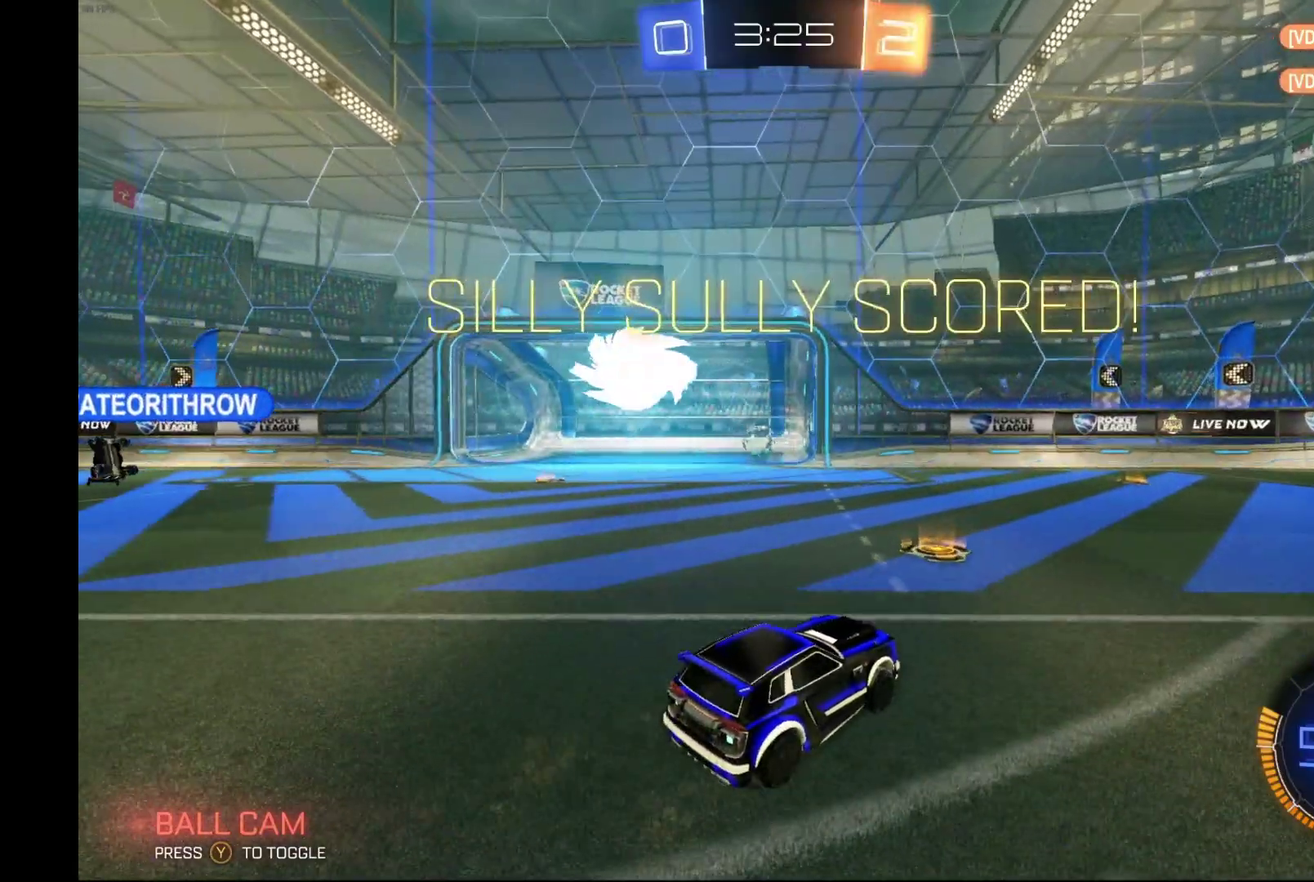
{"buttons": ["R2"], "left_stick": "center", "events": []}
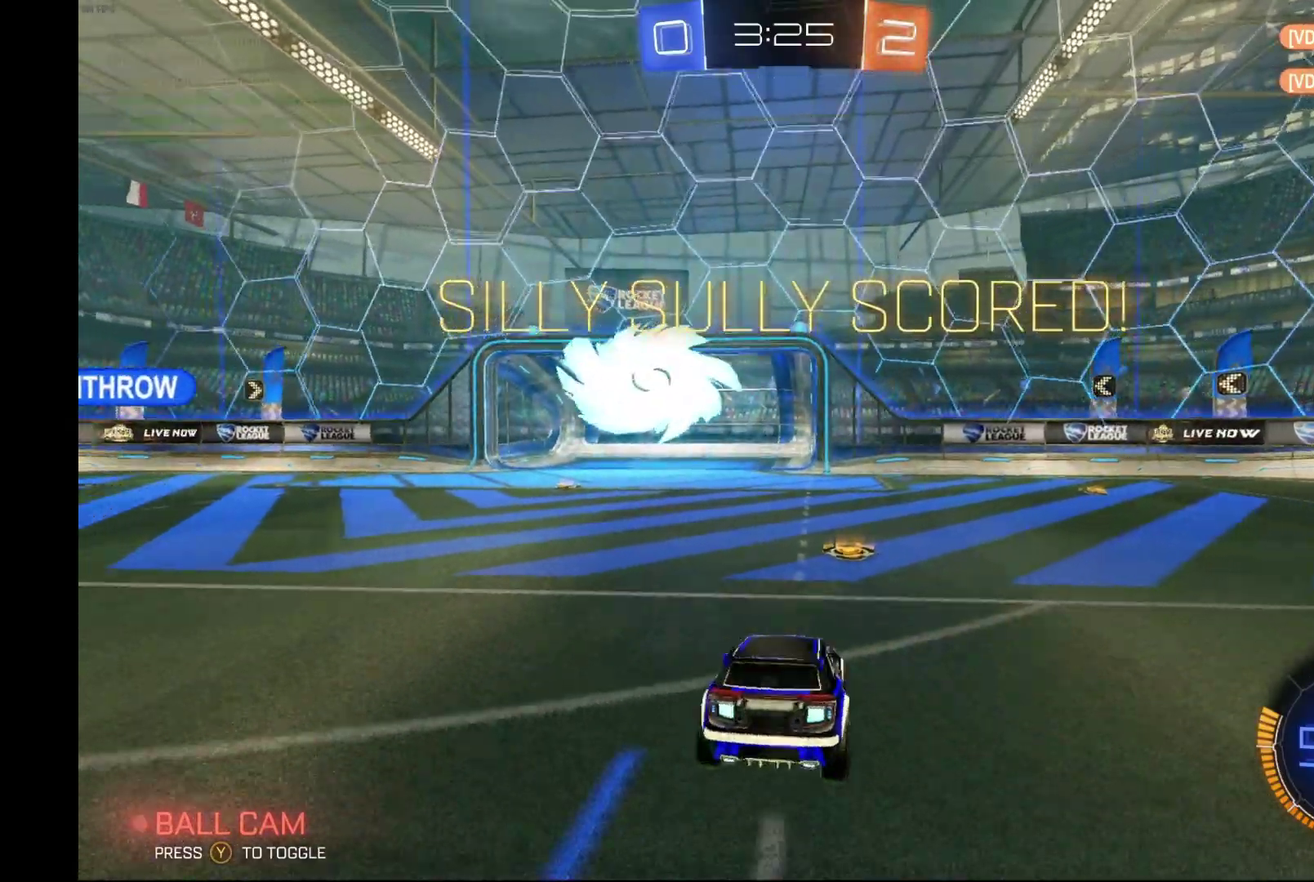
{"buttons": [], "left_stick": "down", "events": [[100, "R2", "up"], [200, "A", "down"], [200, "left_stick", "down"], [367, "A", "up"]]}
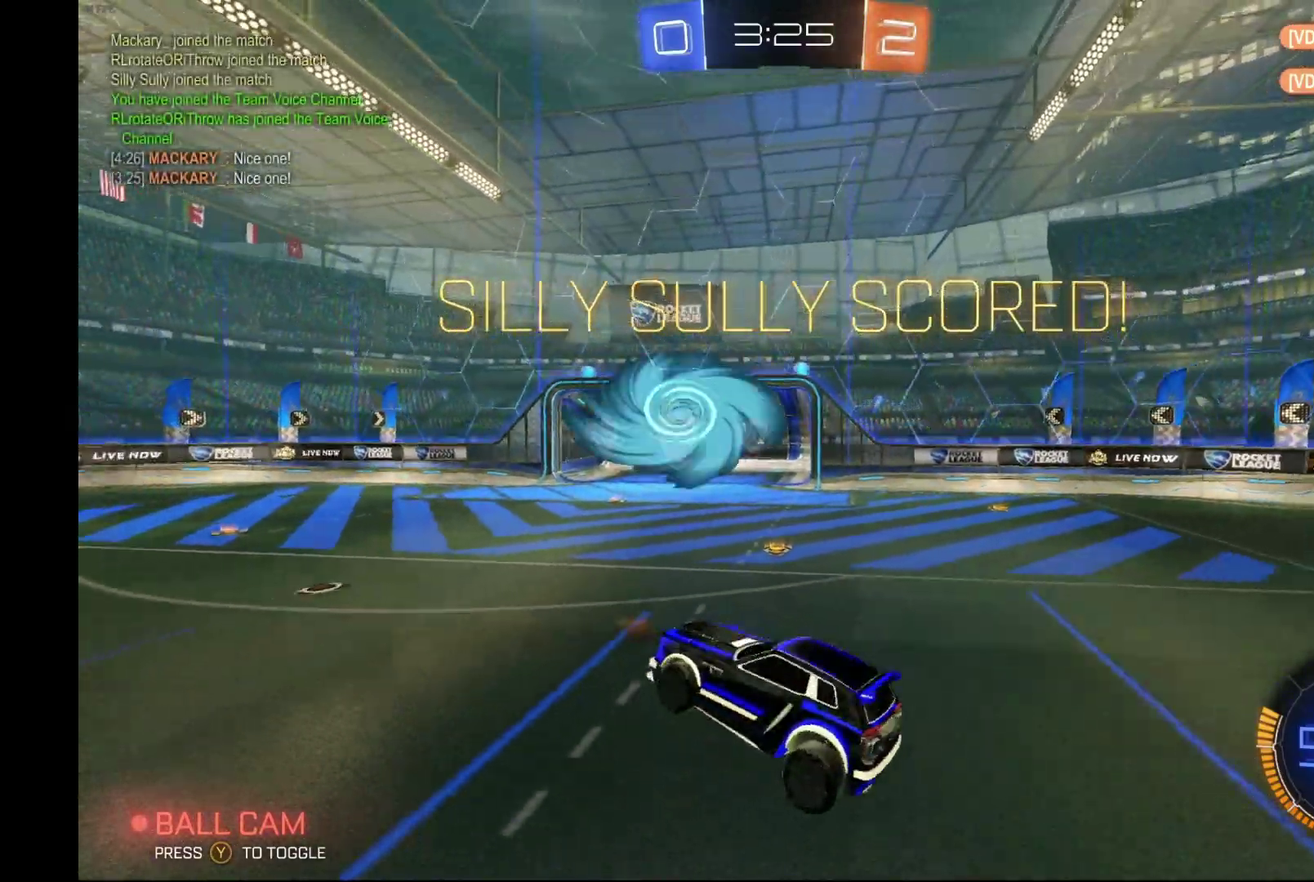
{"buttons": [], "left_stick": "center", "events": [[133, "left_stick", "center"]]}
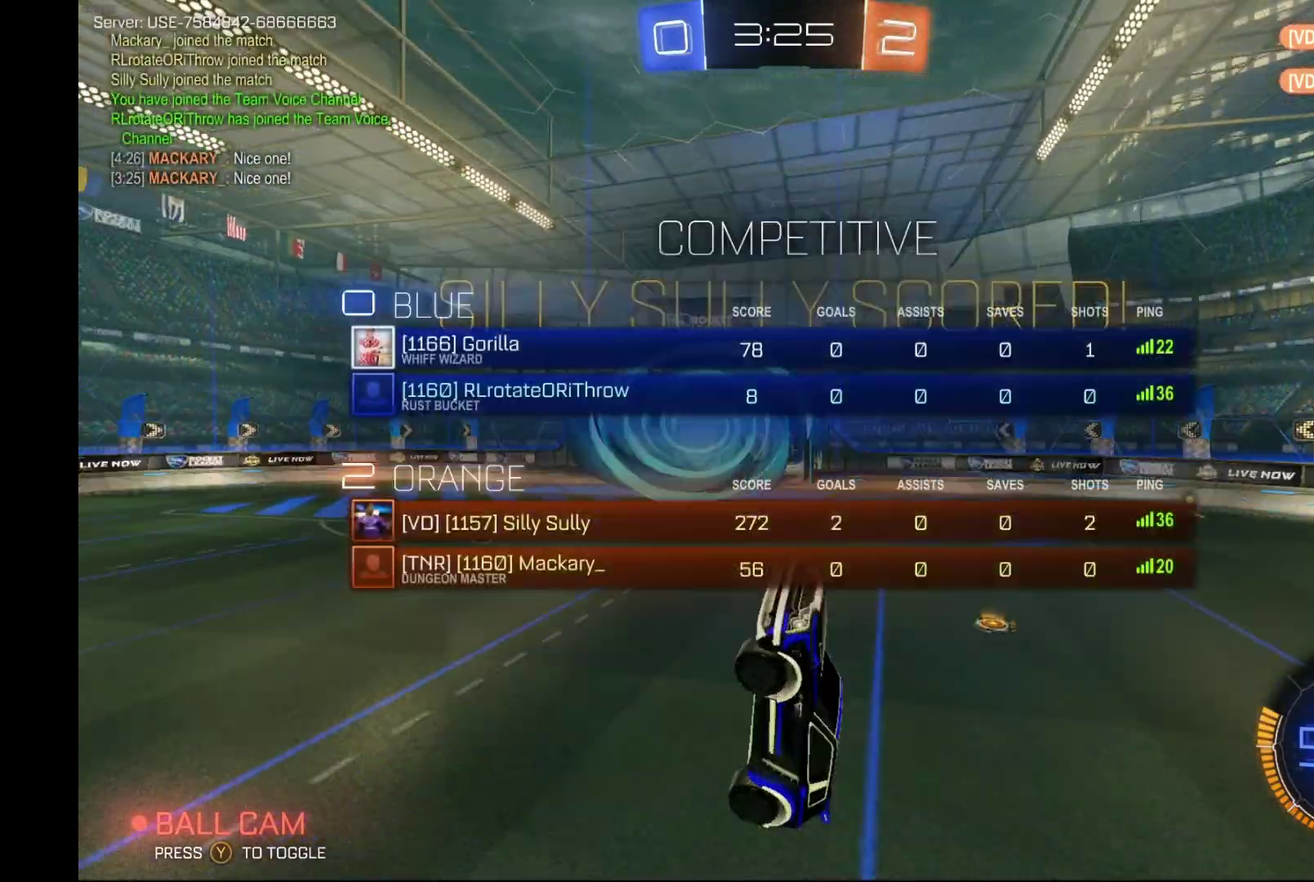
{"buttons": ["L1"], "left_stick": "center", "events": [[133, "L1", "down"]]}
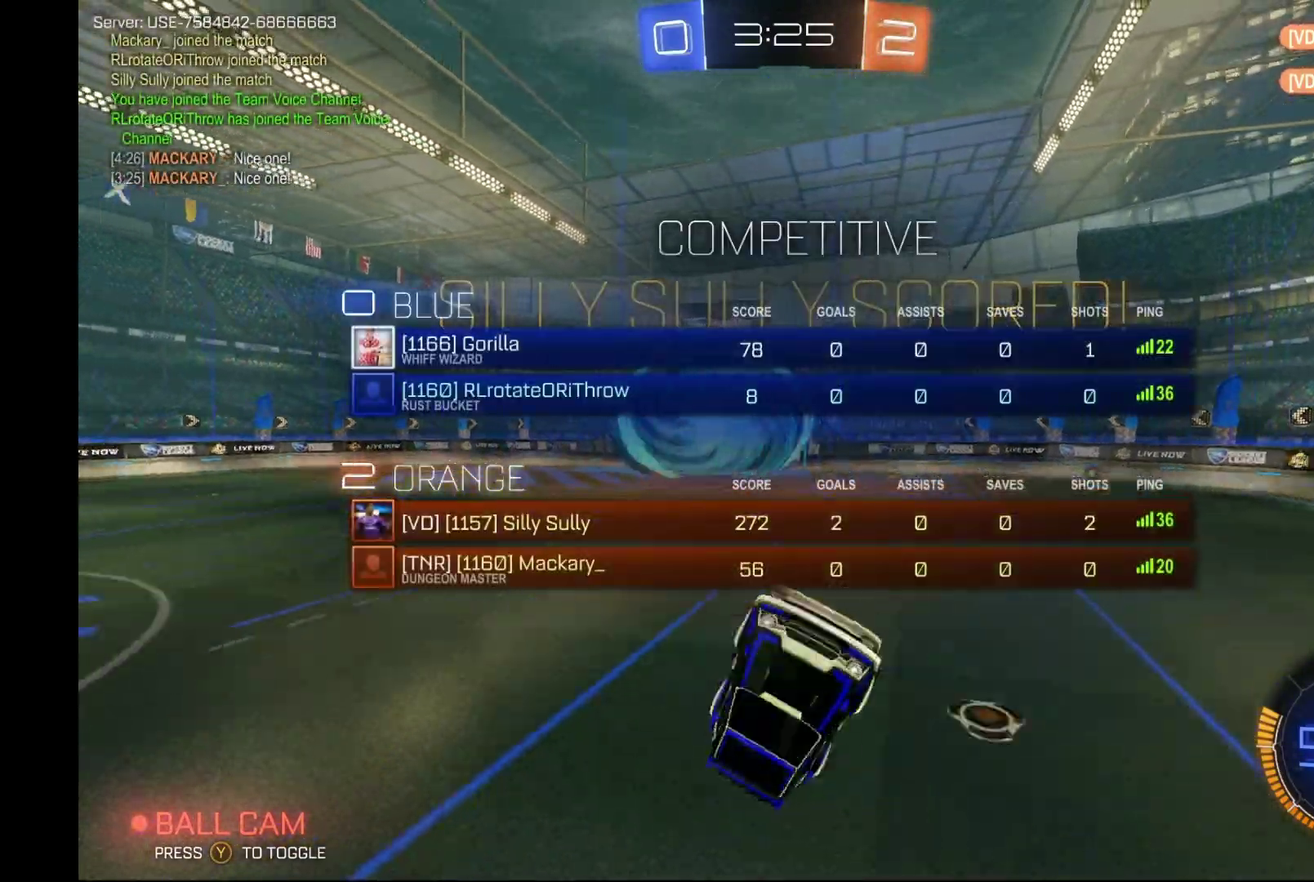
{"buttons": [], "left_stick": "center", "events": [[133, "L1", "up"]]}
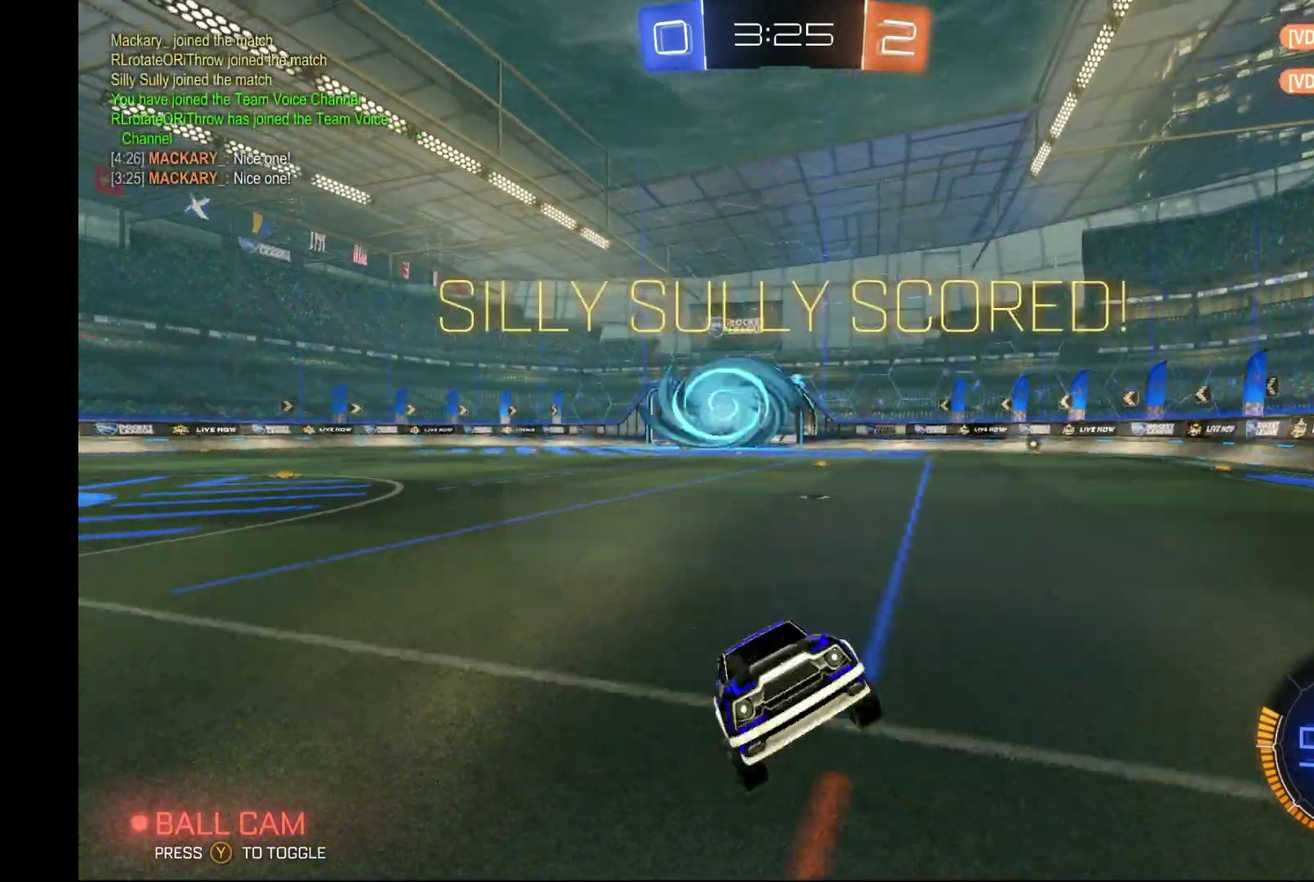
{"buttons": ["R2"], "left_stick": "left", "events": [[67, "R2", "down"], [267, "left_stick", "left"]]}
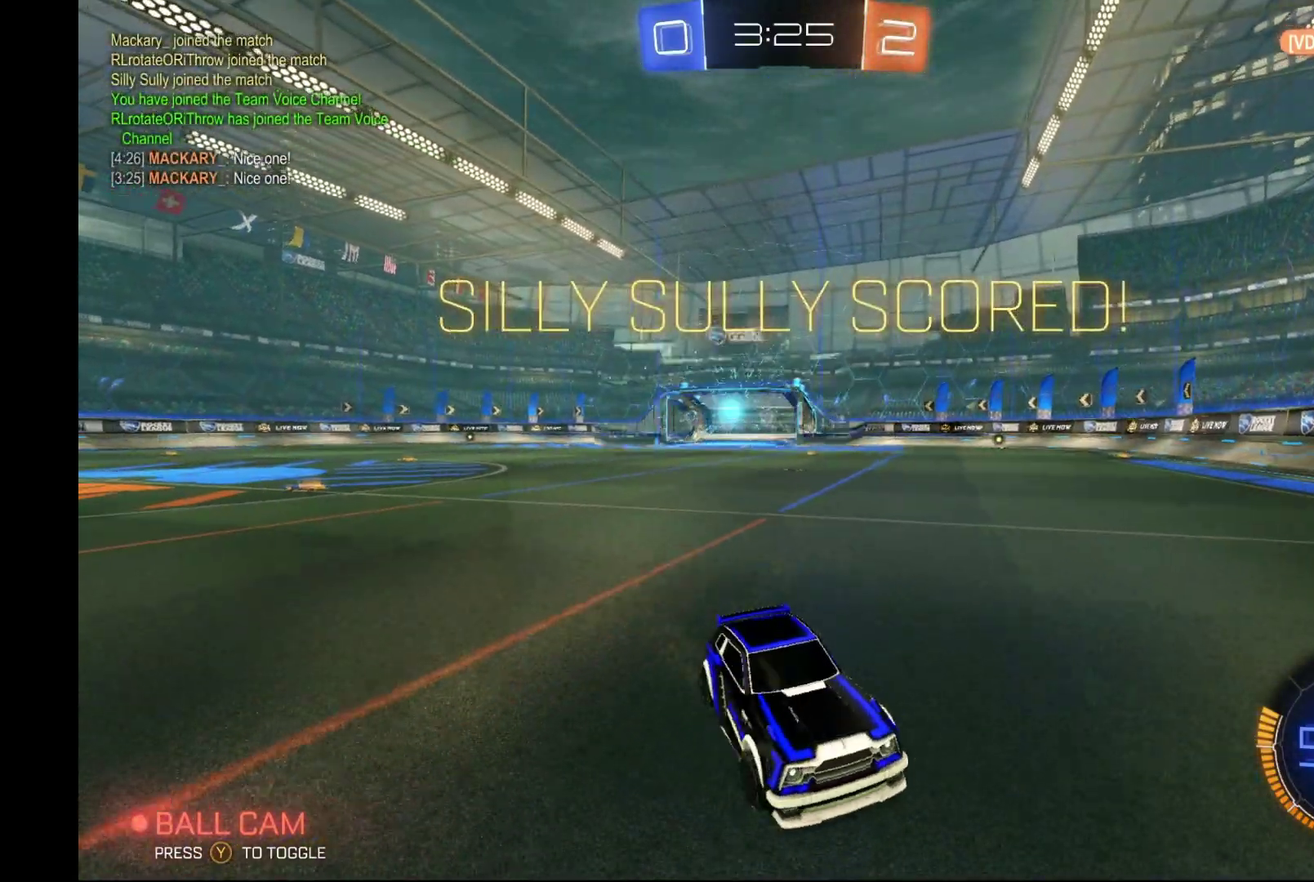
{"buttons": ["A", "R2"], "left_stick": "center", "events": [[333, "left_stick", "center"], [400, "A", "down"]]}
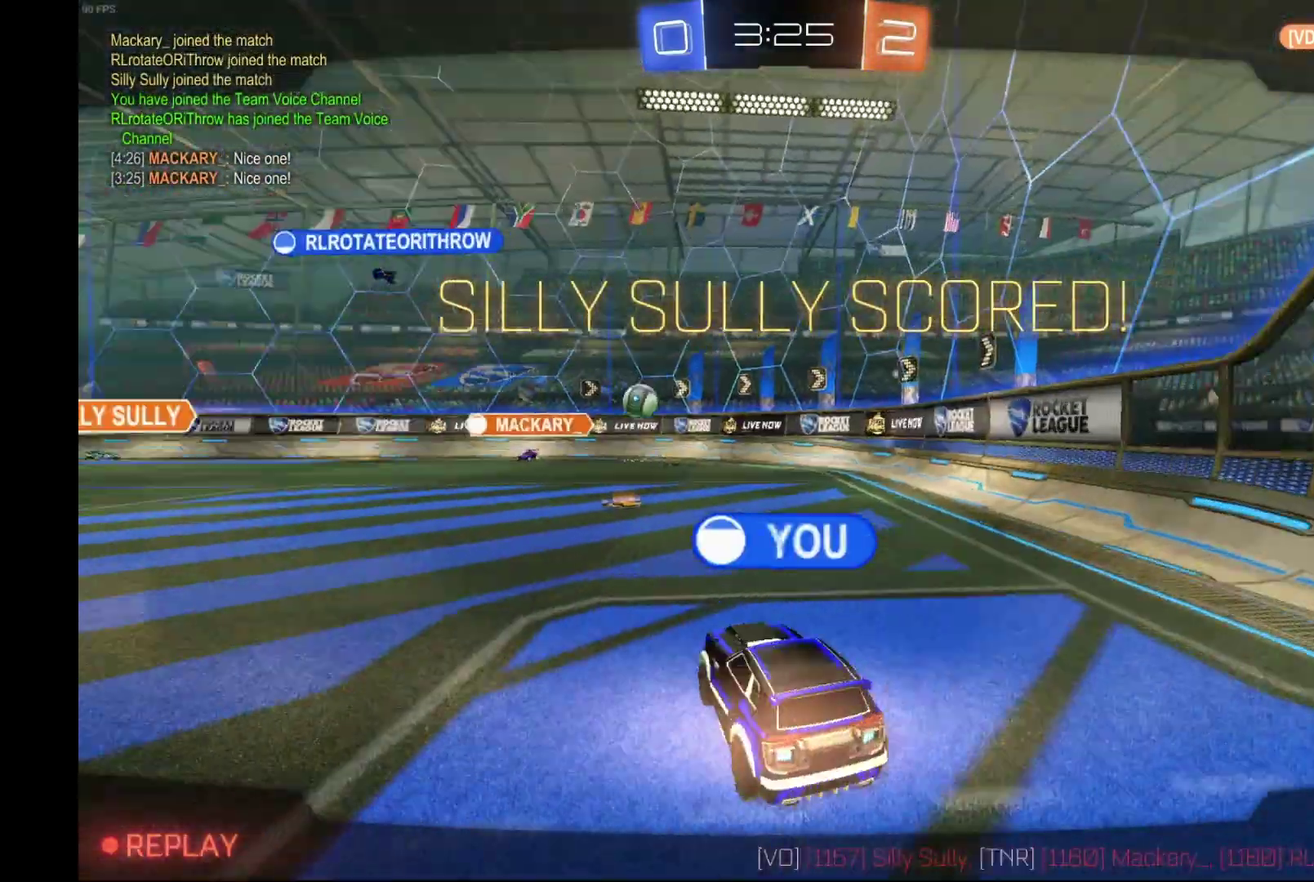
{"buttons": ["A", "R2"], "left_stick": "center", "events": [[100, "A", "up"], [467, "A", "down"]]}
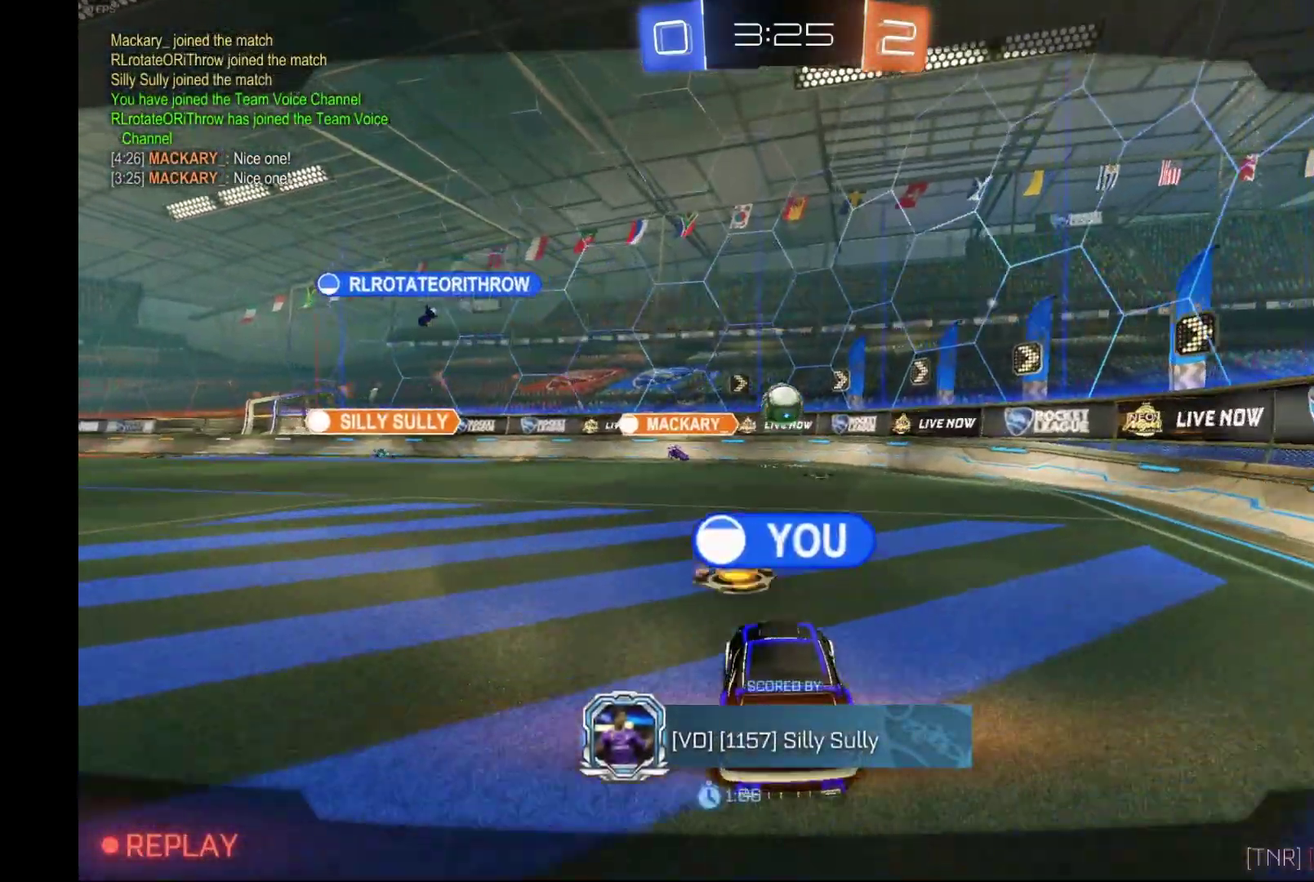
{"buttons": [], "left_stick": "center", "events": [[100, "A", "up"], [167, "R2", "up"]]}
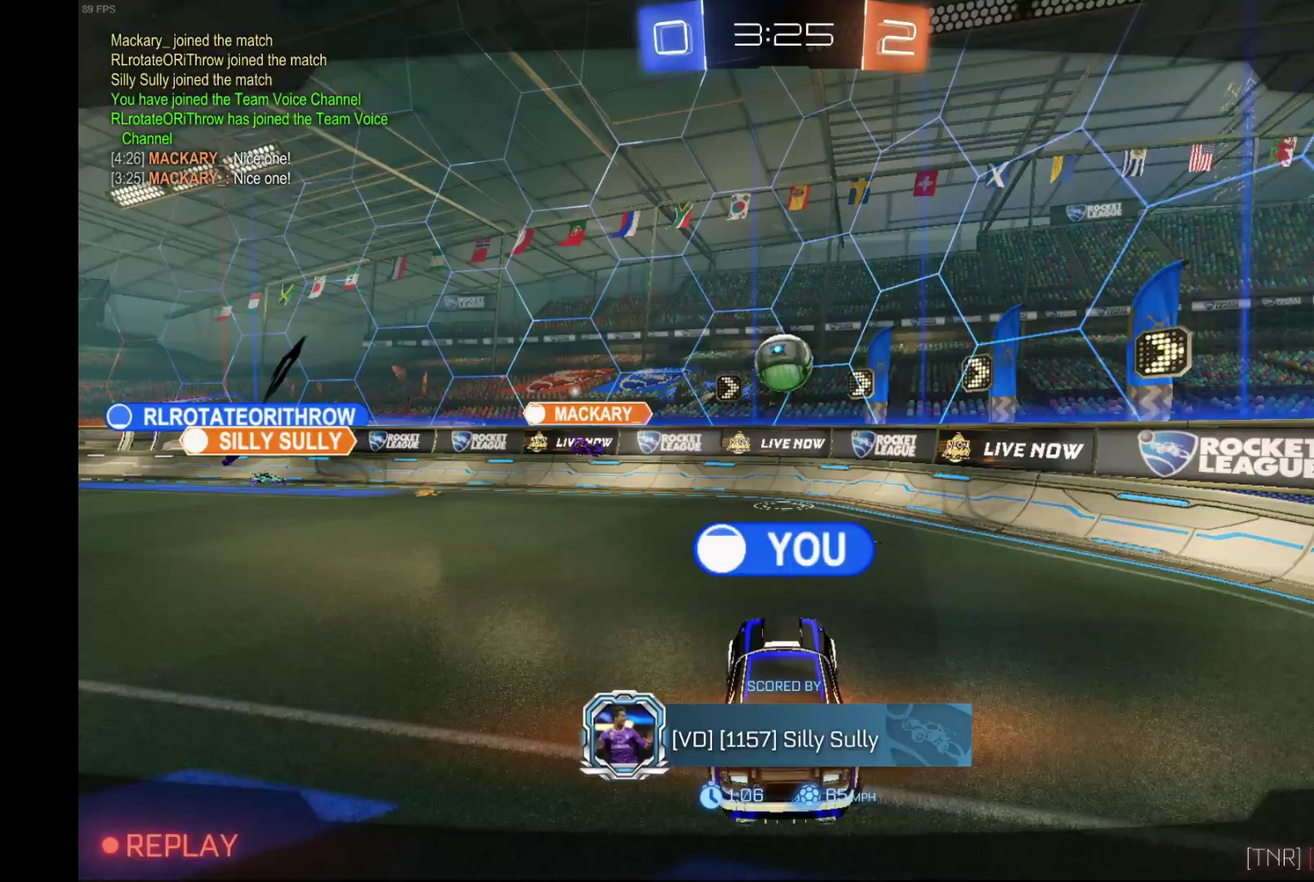
{"buttons": [], "left_stick": "center", "events": []}
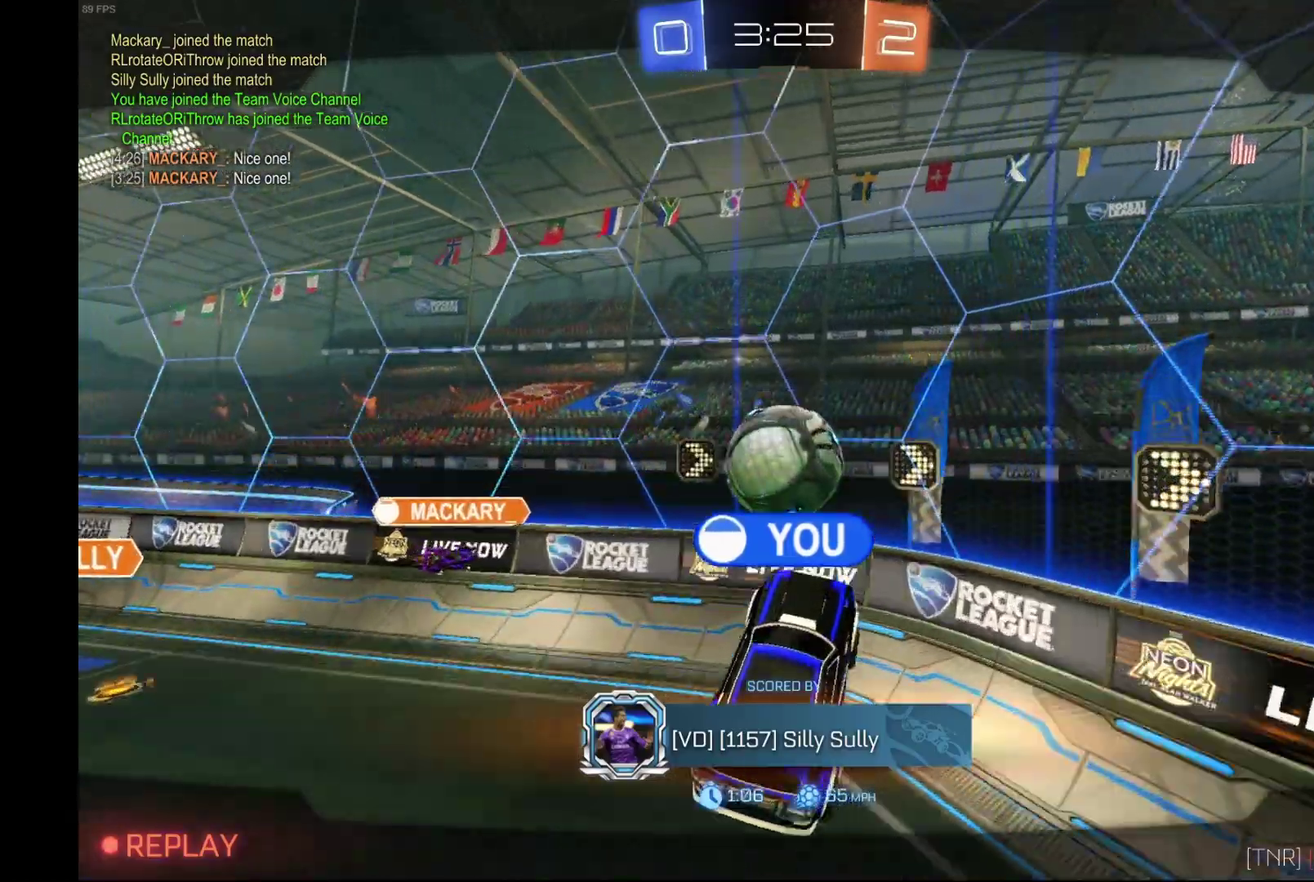
{"buttons": [], "left_stick": "center", "events": []}
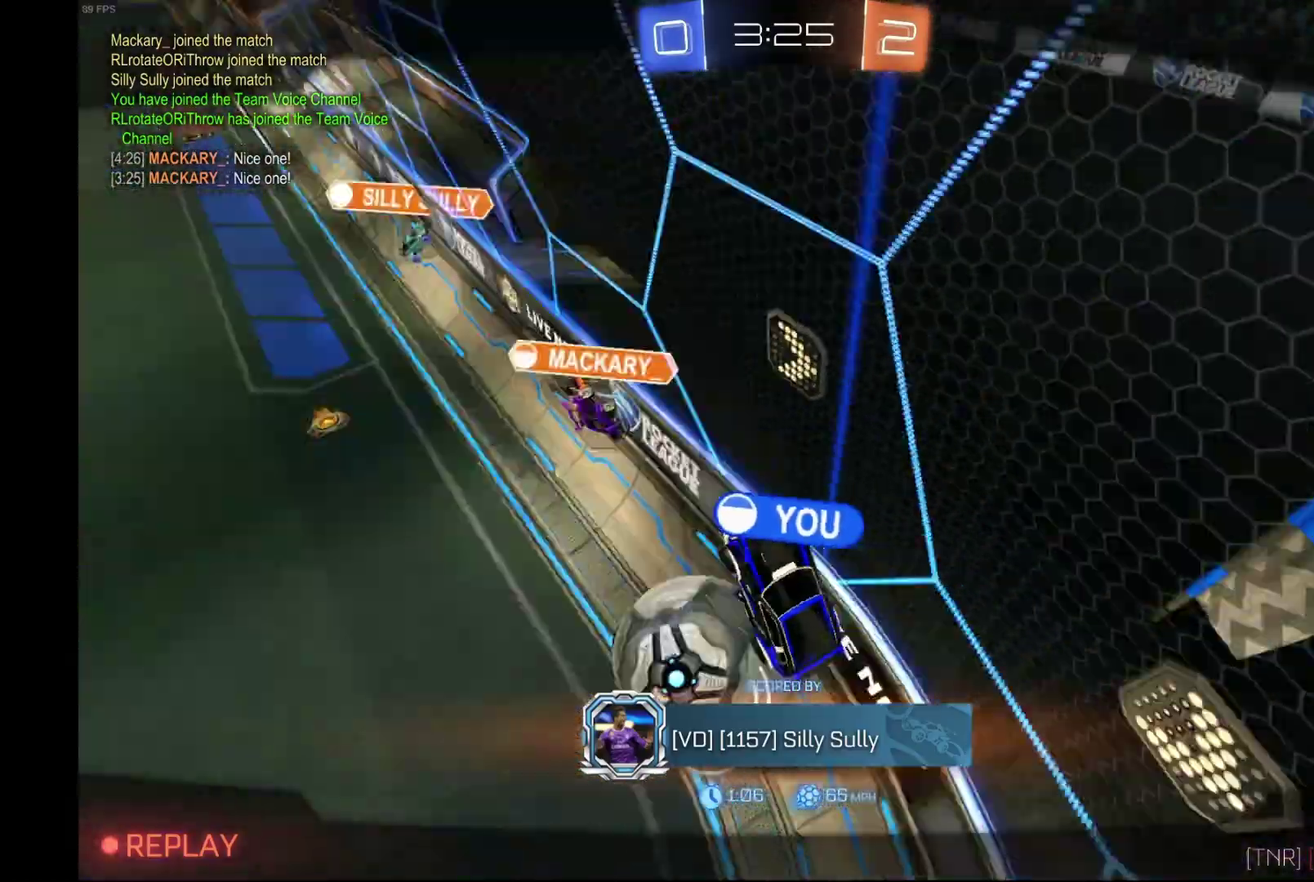
{"buttons": ["A"], "left_stick": "center", "events": [[400, "A", "down"]]}
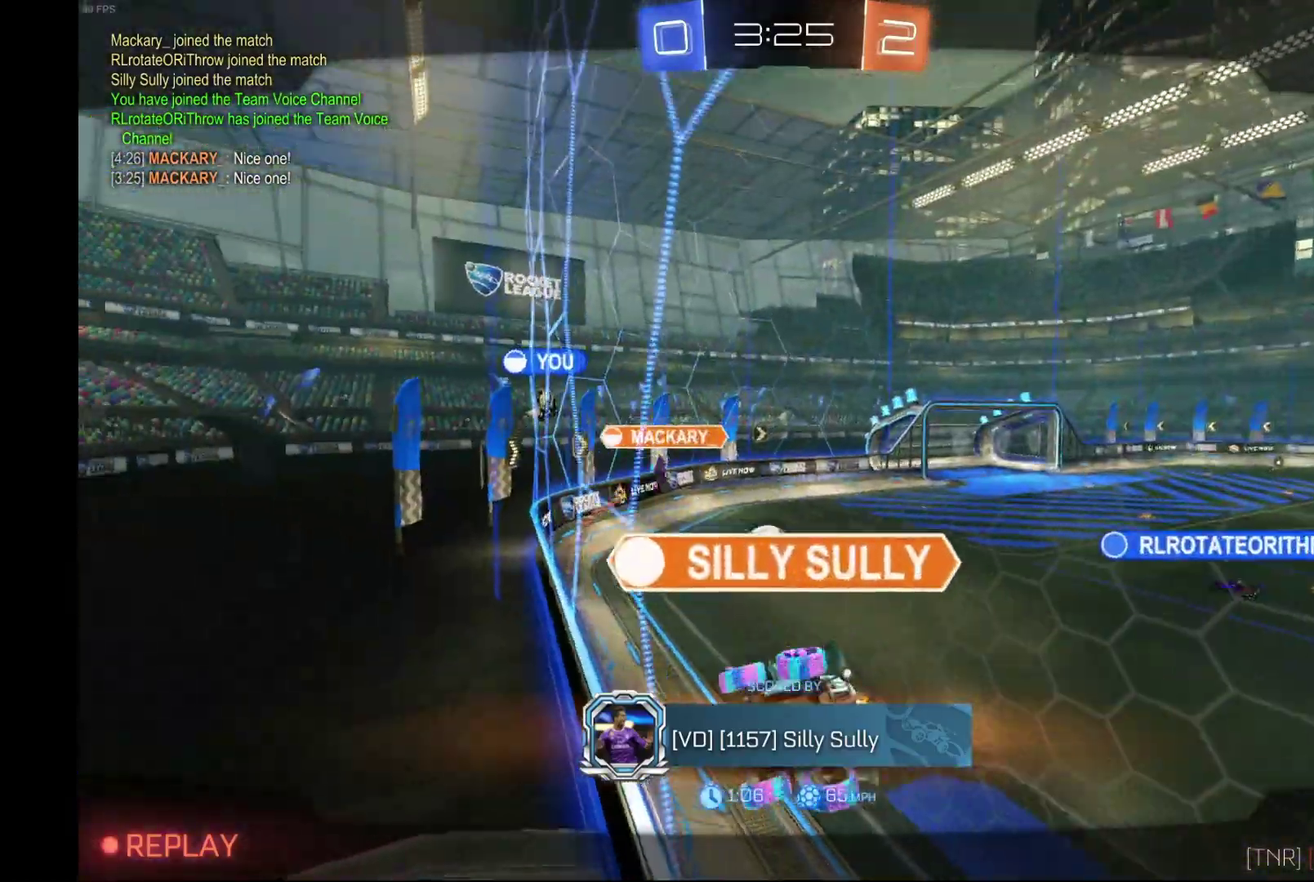
{"buttons": [], "left_stick": "center", "events": [[67, "A", "up"]]}